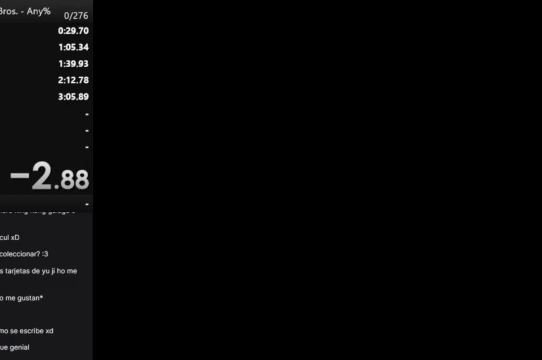
Gameplay with a controller (Nintendo layout); each line is a JSON object with the inputs held at the frame after it. "events" lists button and stick changes between this image and that frame as [ms after this image, input, new state], when the widget could be followed in between. Not read: L3 R3.
{"buttons": ["B", "DPAD_RIGHT"], "events": []}
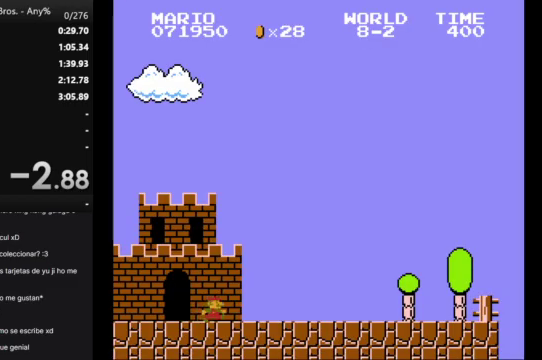
{"buttons": ["B", "DPAD_RIGHT"], "events": []}
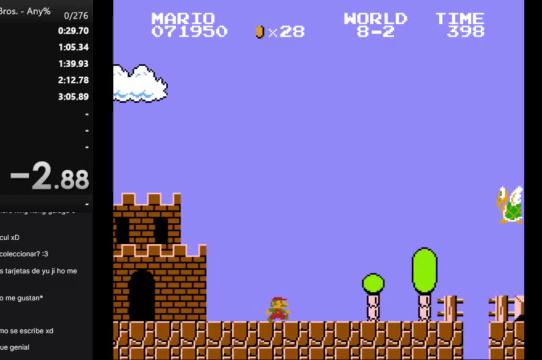
{"buttons": ["A", "B", "DPAD_RIGHT"], "events": [[300, "A", "down"]]}
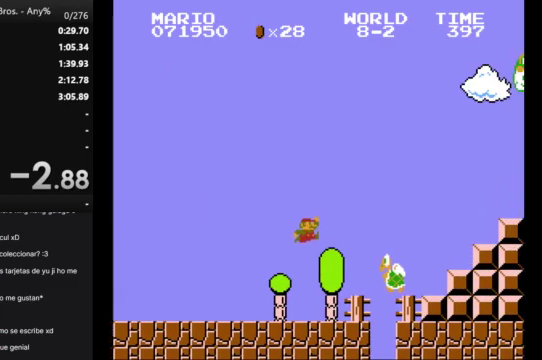
{"buttons": ["B", "DPAD_RIGHT"], "events": [[467, "A", "up"]]}
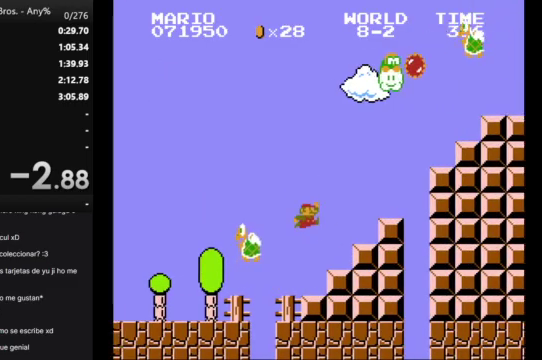
{"buttons": ["A", "B", "DPAD_RIGHT"], "events": [[167, "A", "down"]]}
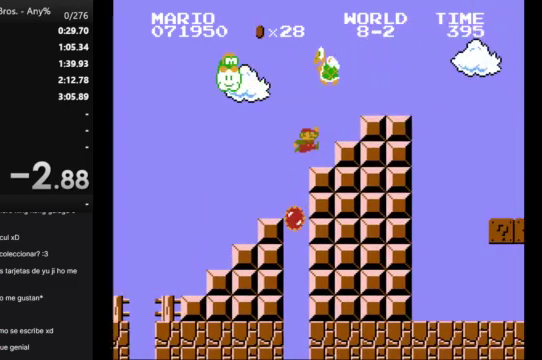
{"buttons": ["B", "DPAD_RIGHT"], "events": [[133, "A", "up"], [233, "A", "down"], [300, "A", "up"]]}
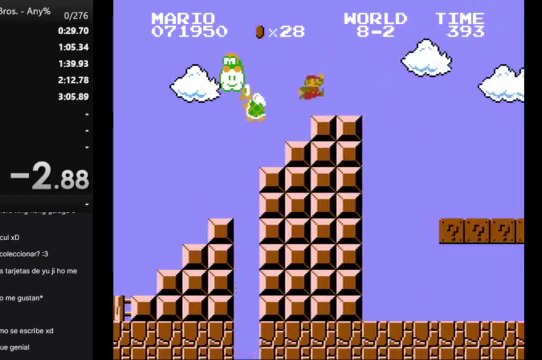
{"buttons": ["B", "DPAD_RIGHT"], "events": []}
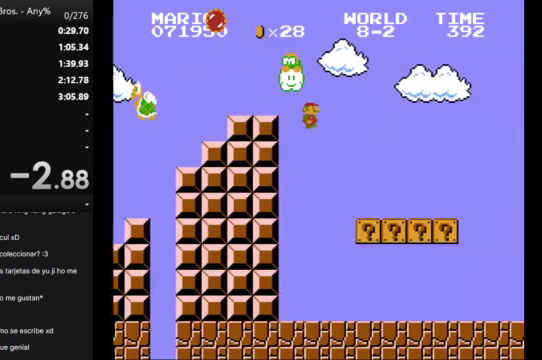
{"buttons": ["B", "DPAD_RIGHT"], "events": [[367, "A", "down"], [500, "A", "up"]]}
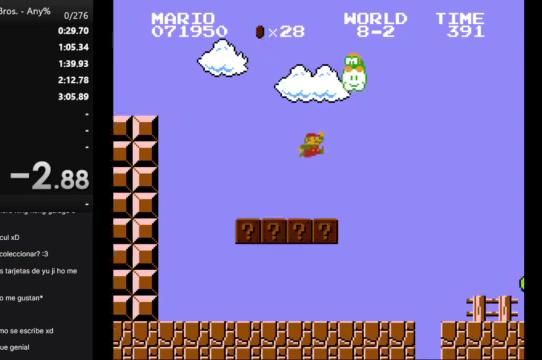
{"buttons": ["B", "DPAD_RIGHT"], "events": []}
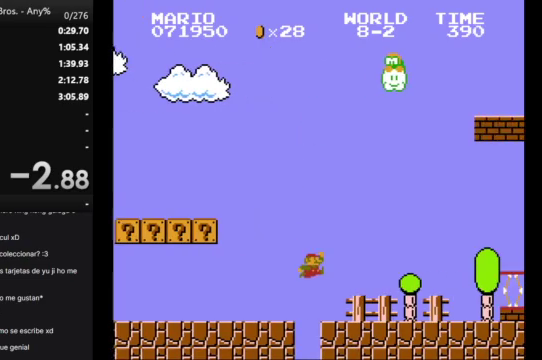
{"buttons": ["A", "B", "DPAD_RIGHT"], "events": [[400, "A", "down"]]}
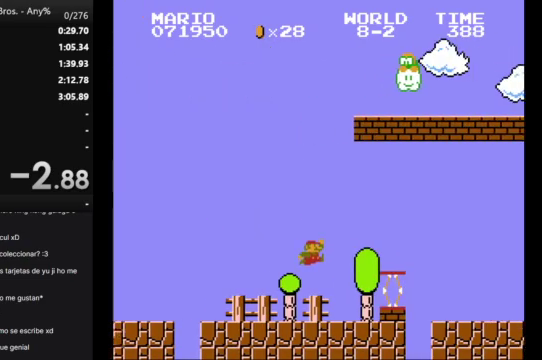
{"buttons": ["B", "DPAD_RIGHT"], "events": [[200, "A", "up"]]}
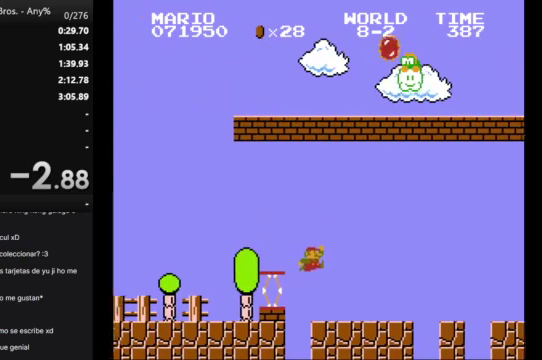
{"buttons": ["A", "B", "DPAD_RIGHT"], "events": [[367, "A", "down"]]}
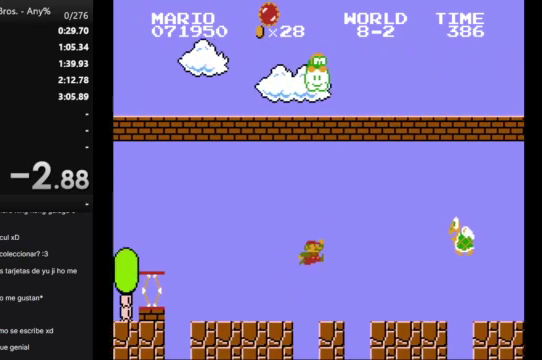
{"buttons": ["B", "DPAD_RIGHT"], "events": [[333, "A", "up"]]}
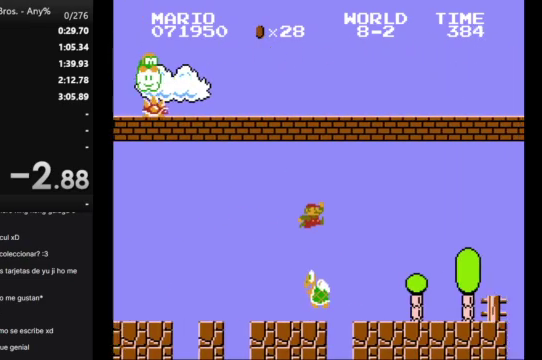
{"buttons": ["B", "DPAD_RIGHT"], "events": []}
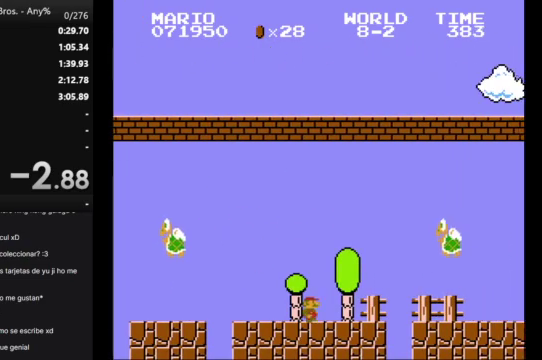
{"buttons": ["A", "B", "DPAD_RIGHT"], "events": [[133, "A", "down"]]}
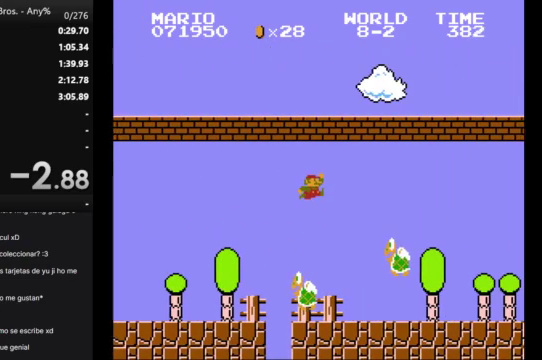
{"buttons": ["B", "DPAD_RIGHT"], "events": [[300, "A", "up"]]}
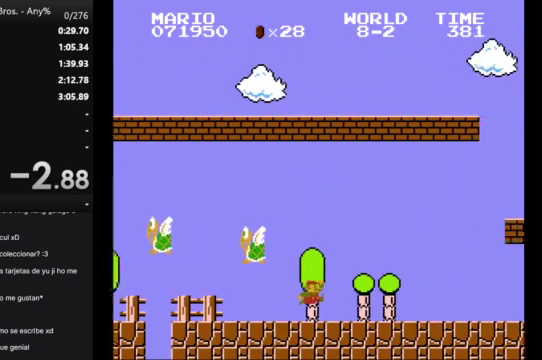
{"buttons": ["A", "B", "DPAD_RIGHT"], "events": [[300, "A", "down"]]}
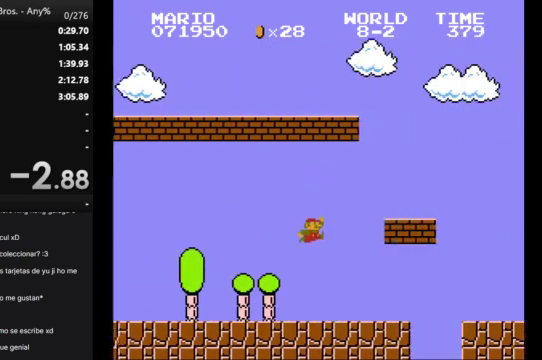
{"buttons": ["A", "B", "DPAD_RIGHT"], "events": [[167, "A", "up"], [467, "A", "down"]]}
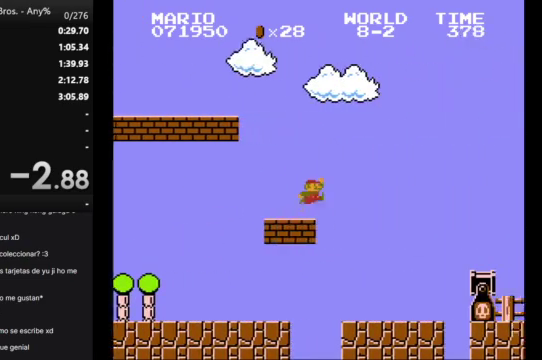
{"buttons": ["B", "DPAD_RIGHT"], "events": [[167, "A", "up"]]}
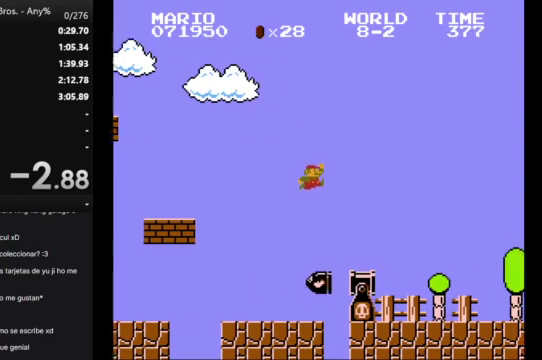
{"buttons": ["A", "B", "DPAD_RIGHT"], "events": [[300, "A", "down"]]}
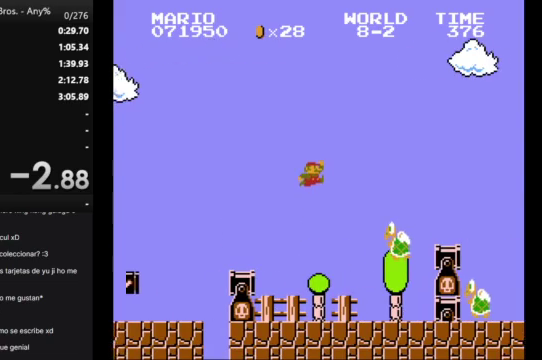
{"buttons": ["B", "DPAD_RIGHT"], "events": [[233, "A", "up"]]}
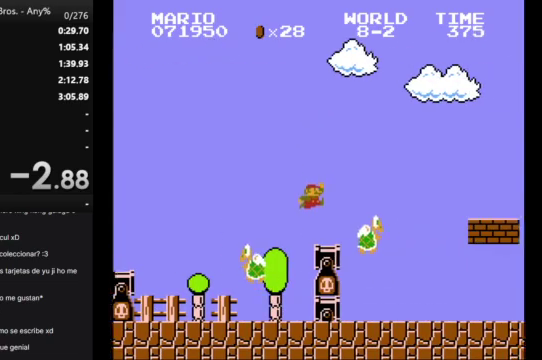
{"buttons": ["B", "DPAD_RIGHT"], "events": [[233, "A", "down"], [400, "A", "up"]]}
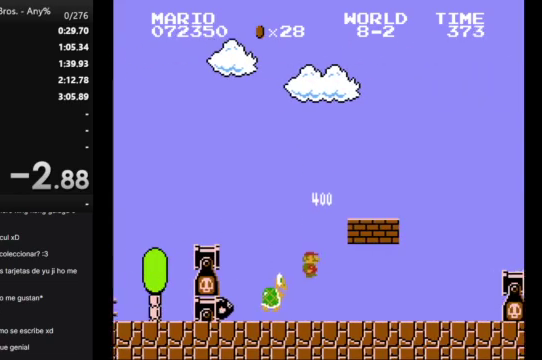
{"buttons": ["A", "B", "DPAD_RIGHT"], "events": [[400, "A", "down"]]}
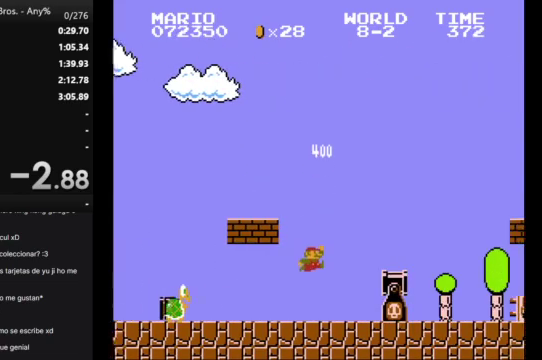
{"buttons": ["A", "B", "DPAD_RIGHT"], "events": [[67, "A", "up"], [400, "A", "down"]]}
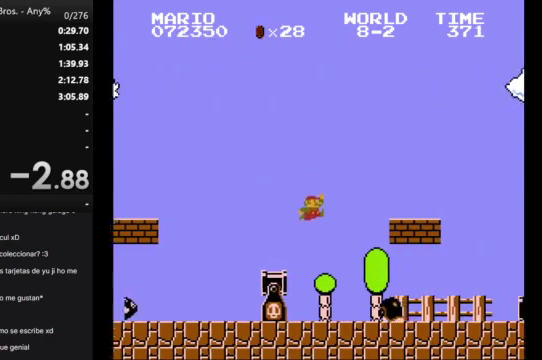
{"buttons": ["B", "DPAD_RIGHT"], "events": [[167, "A", "up"]]}
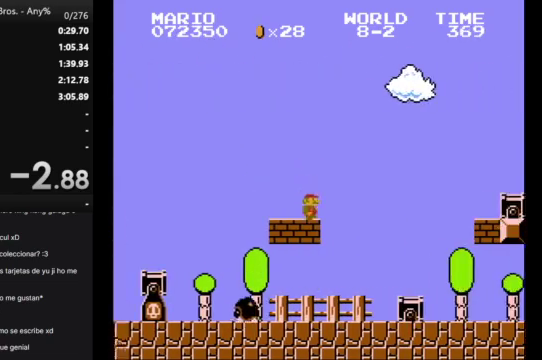
{"buttons": ["B", "DPAD_RIGHT"], "events": [[67, "A", "down"], [467, "A", "up"]]}
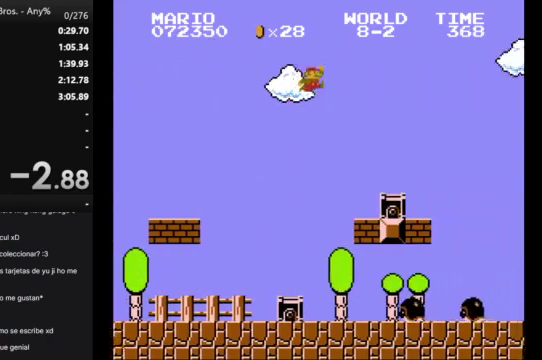
{"buttons": ["A", "B", "DPAD_RIGHT"], "events": [[400, "A", "down"]]}
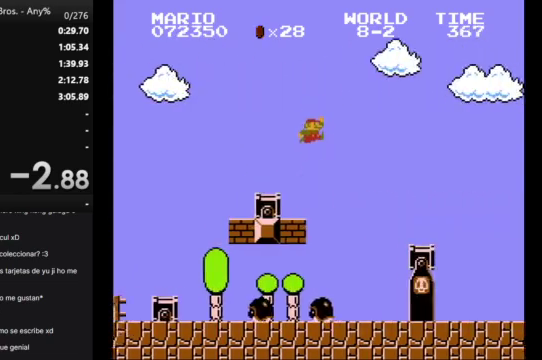
{"buttons": ["B", "DPAD_RIGHT"], "events": [[33, "A", "up"]]}
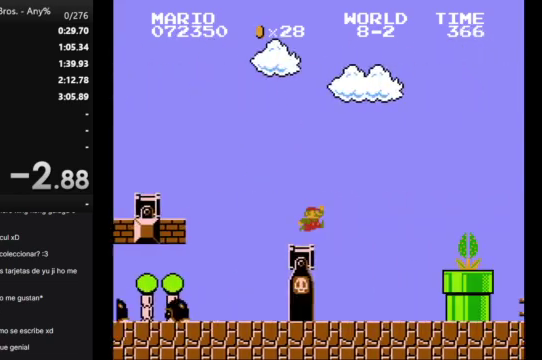
{"buttons": ["A", "B", "DPAD_RIGHT"], "events": [[400, "A", "down"]]}
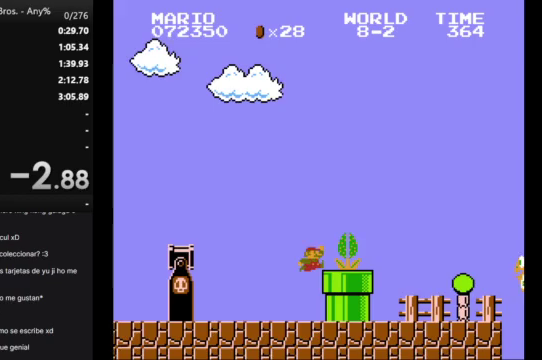
{"buttons": ["B", "DPAD_RIGHT"], "events": [[133, "A", "up"]]}